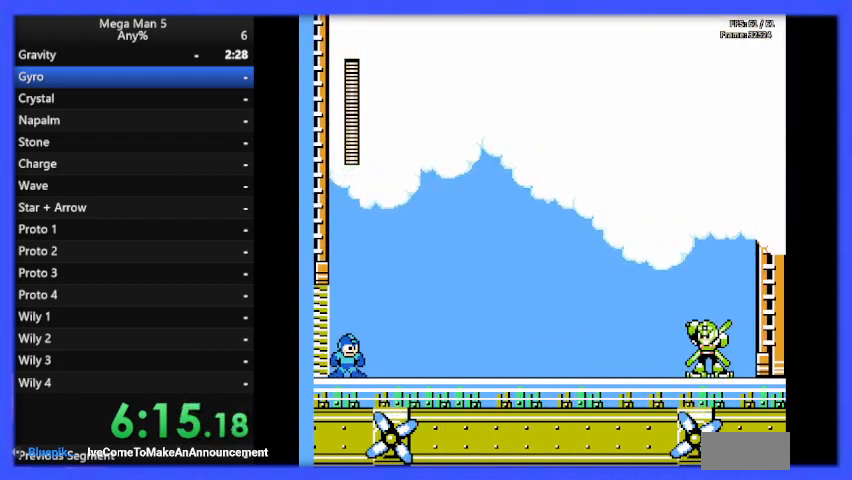
Gameplay with a controller (Nintendo layout); each line is a JSON object with the inputs held at the frame after it. "events" lists button and stick changes between this image and that frame as [ms after this image, input, new state], when the widget could be followed in between. Not read: L3 R3.
{"buttons": ["B", "DPAD_RIGHT"], "events": []}
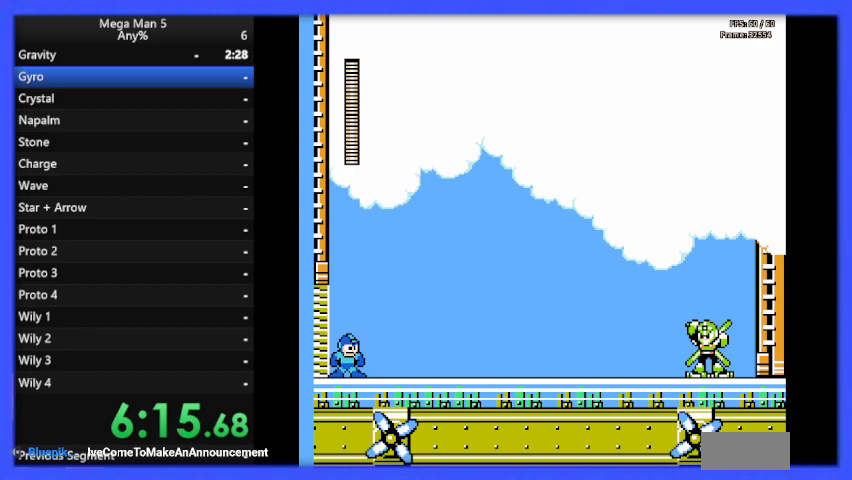
{"buttons": ["B", "DPAD_RIGHT"], "events": []}
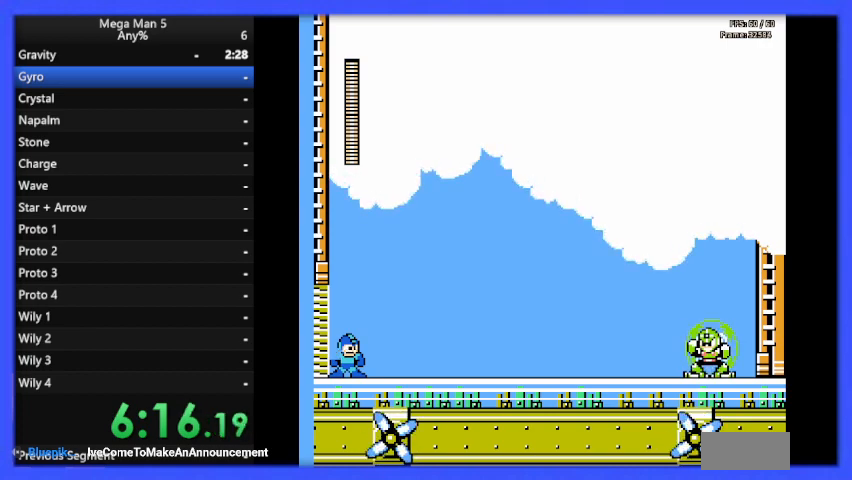
{"buttons": ["B", "DPAD_RIGHT"], "events": []}
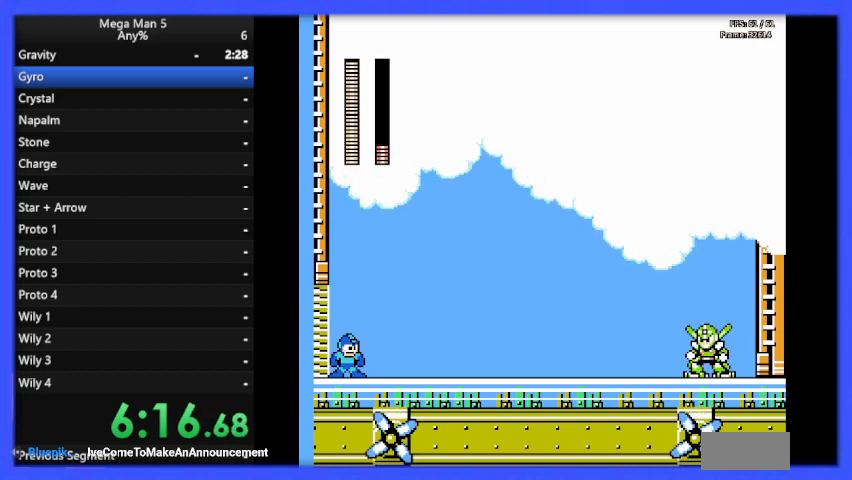
{"buttons": ["B", "DPAD_RIGHT"], "events": []}
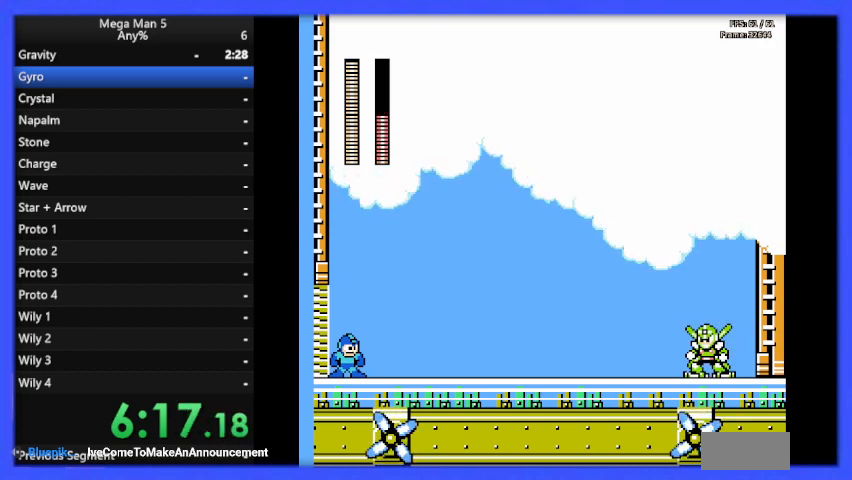
{"buttons": ["B", "DPAD_RIGHT"], "events": []}
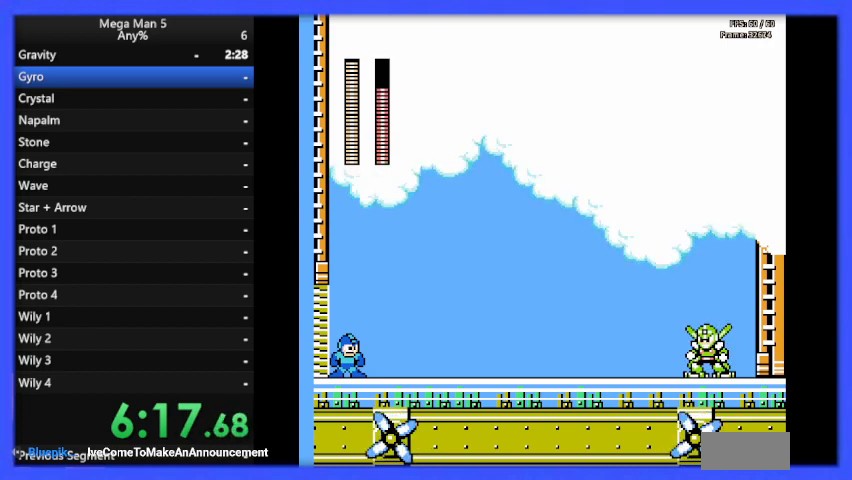
{"buttons": ["B", "DPAD_RIGHT"], "events": []}
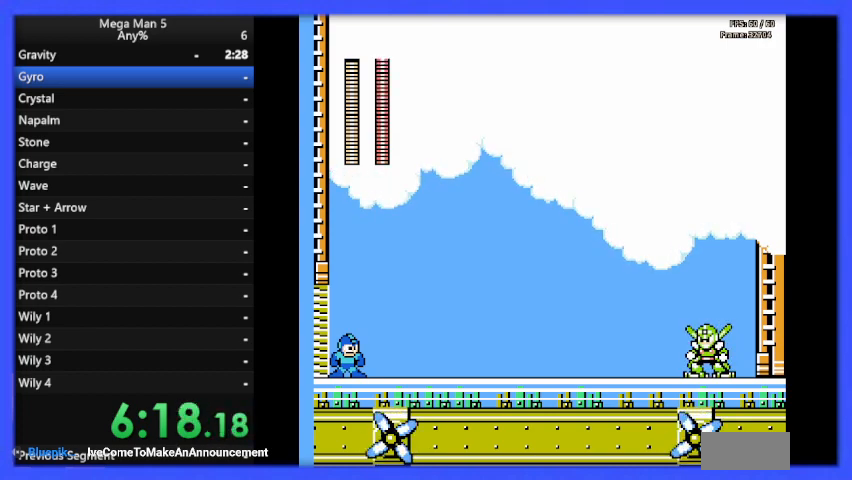
{"buttons": ["B", "DPAD_RIGHT"], "events": [[133, "B", "up"], [233, "B", "down"]]}
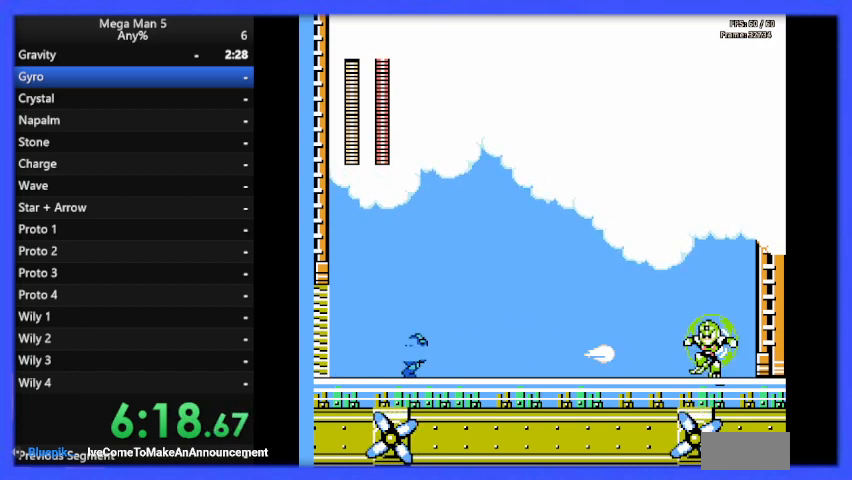
{"buttons": [], "events": [[233, "DPAD_RIGHT", "up"], [267, "B", "up"], [300, "DPAD_LEFT", "down"], [367, "DPAD_LEFT", "up"], [367, "START", "down"], [500, "START", "up"]]}
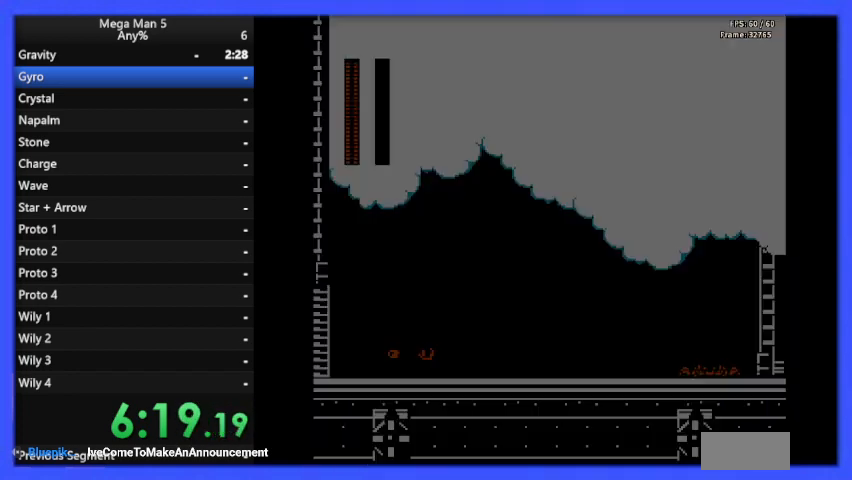
{"buttons": [], "events": []}
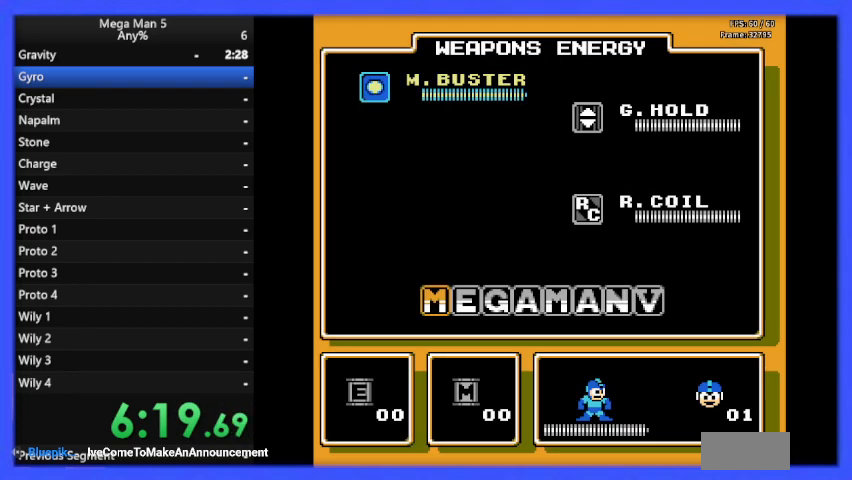
{"buttons": [], "events": [[33, "DPAD_RIGHT", "down"], [133, "DPAD_RIGHT", "up"], [267, "START", "down"], [333, "START", "up"]]}
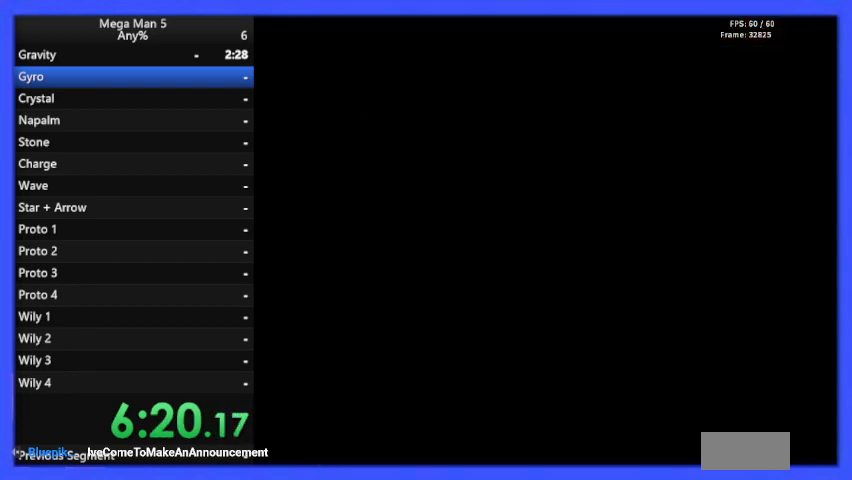
{"buttons": ["DPAD_LEFT"], "events": [[233, "DPAD_LEFT", "down"]]}
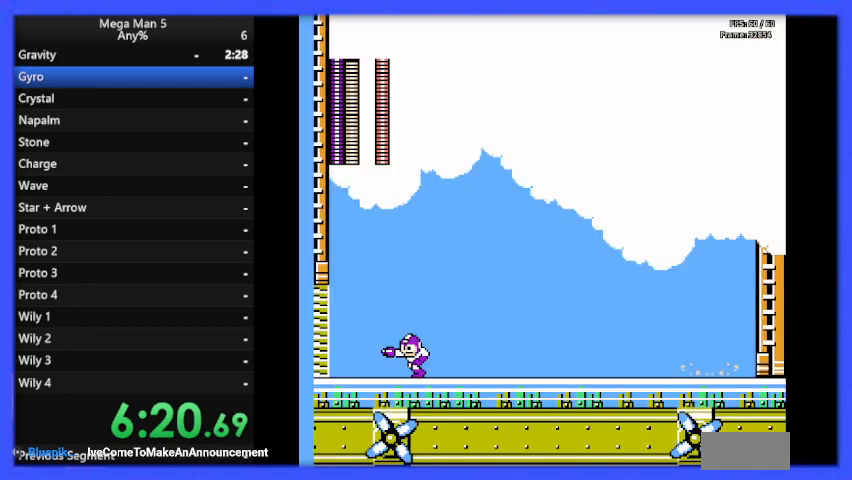
{"buttons": ["DPAD_RIGHT"], "events": [[167, "B", "down"], [267, "B", "up"], [367, "DPAD_LEFT", "up"], [433, "DPAD_RIGHT", "down"]]}
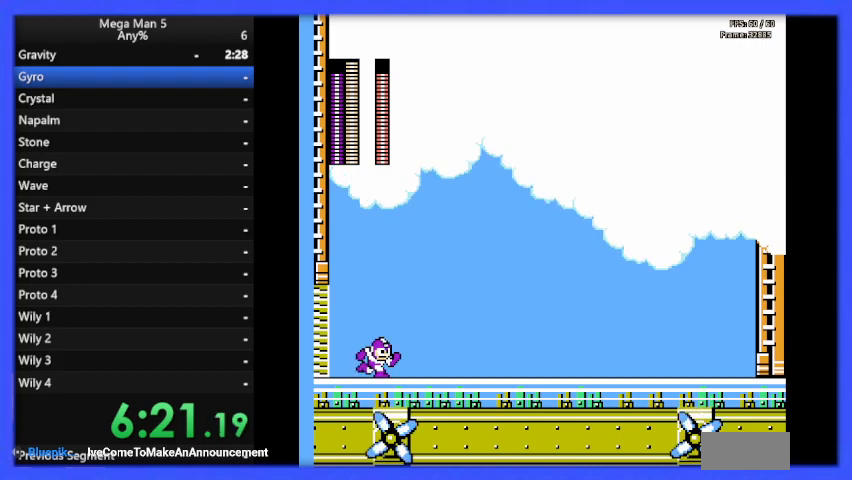
{"buttons": ["DPAD_LEFT"], "events": [[200, "DPAD_RIGHT", "up"], [467, "DPAD_LEFT", "down"]]}
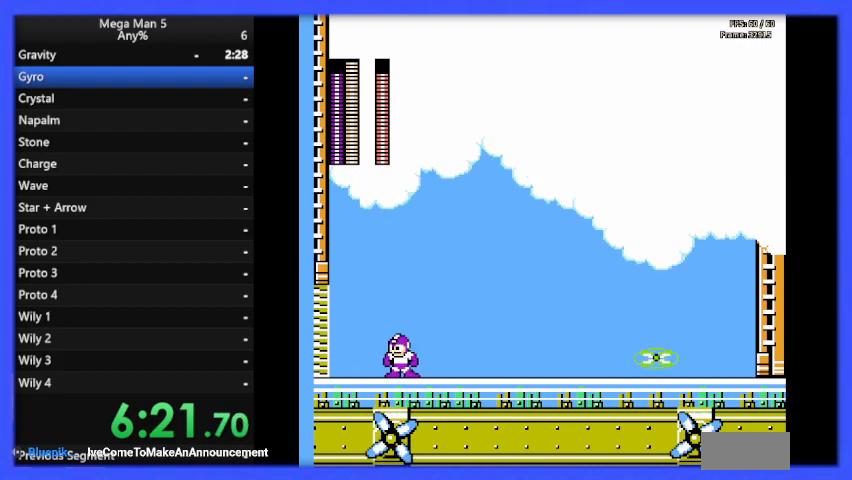
{"buttons": ["A", "DPAD_RIGHT"], "events": [[100, "B", "down"], [133, "B", "up"], [133, "DPAD_LEFT", "up"], [233, "DPAD_RIGHT", "down"], [267, "A", "down"]]}
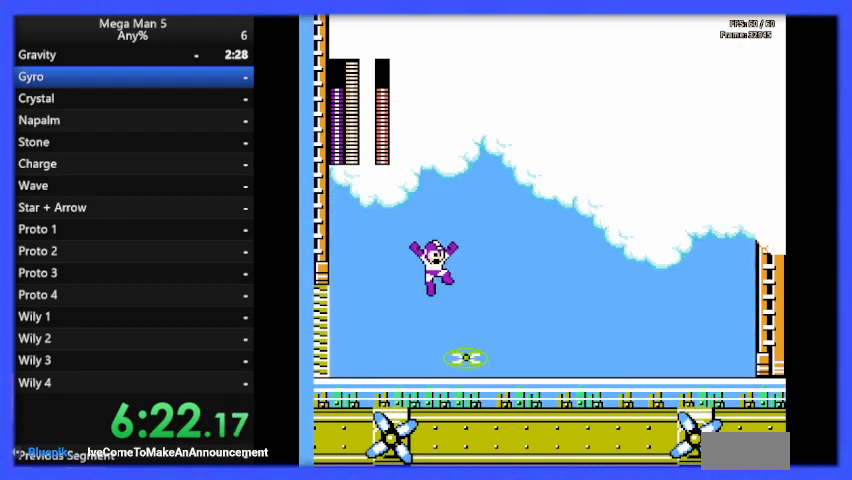
{"buttons": ["DPAD_LEFT"], "events": [[100, "A", "up"], [233, "DPAD_RIGHT", "up"], [333, "DPAD_LEFT", "down"], [433, "B", "down"], [500, "B", "up"]]}
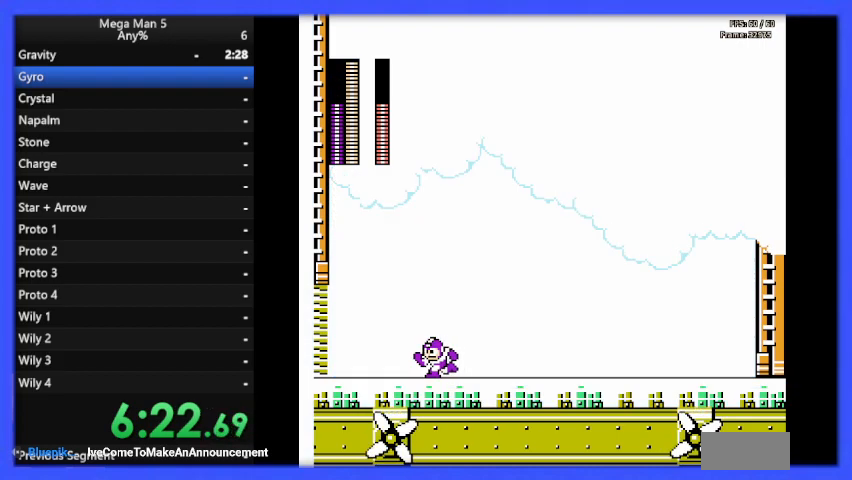
{"buttons": ["DPAD_LEFT"], "events": []}
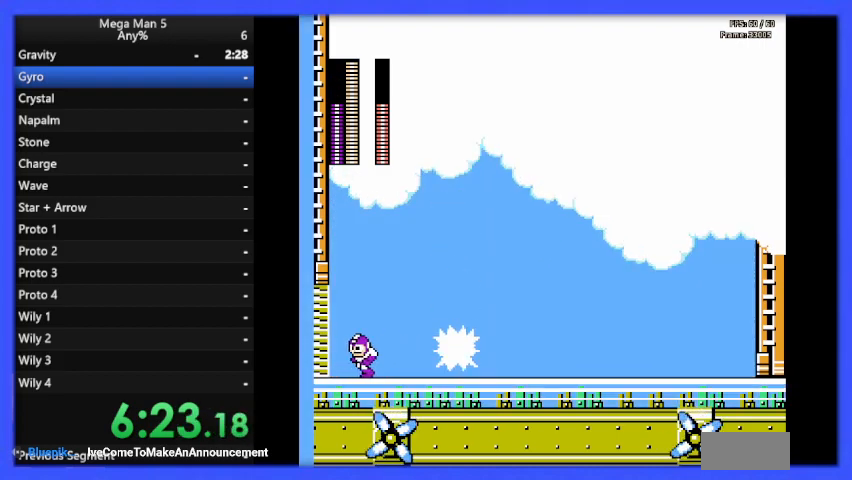
{"buttons": [], "events": [[167, "DPAD_LEFT", "up"], [267, "B", "down"], [333, "B", "up"]]}
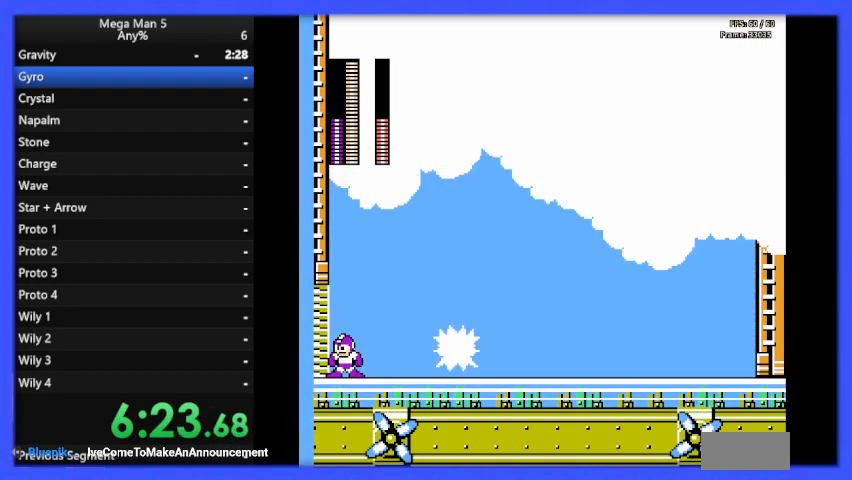
{"buttons": [], "events": [[200, "A", "down"], [467, "A", "up"]]}
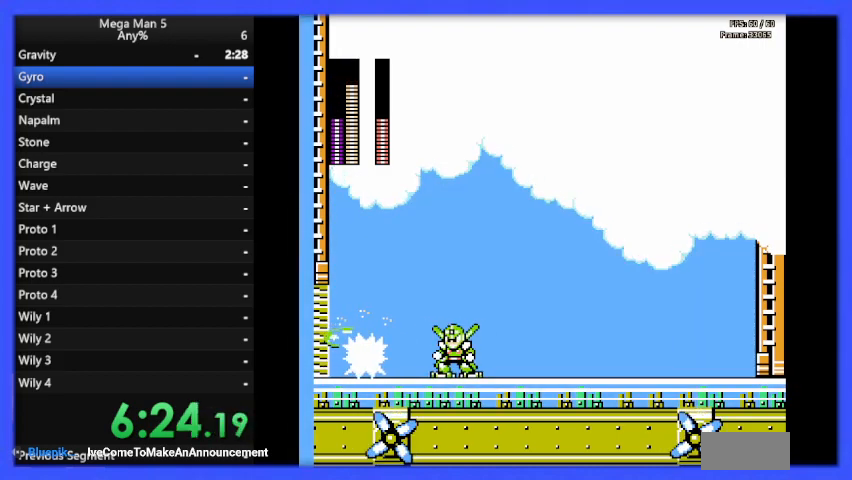
{"buttons": [], "events": [[233, "B", "down"], [267, "DPAD_LEFT", "down"], [333, "B", "up"], [500, "DPAD_LEFT", "up"]]}
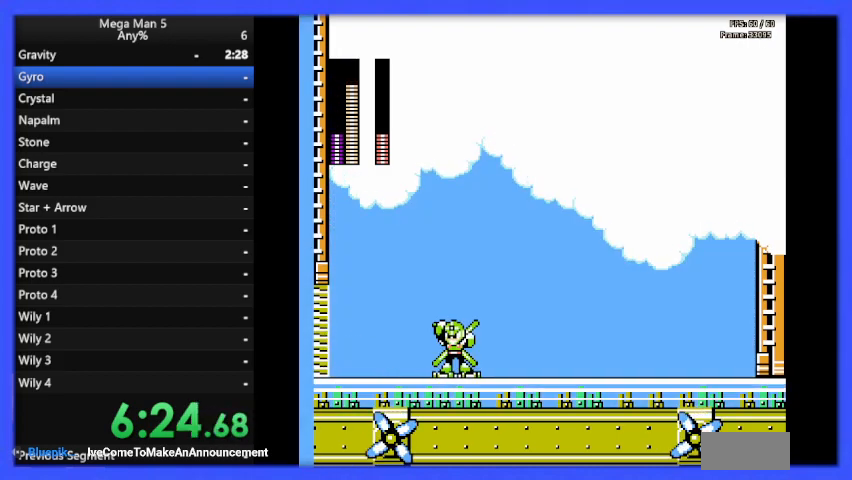
{"buttons": [], "events": []}
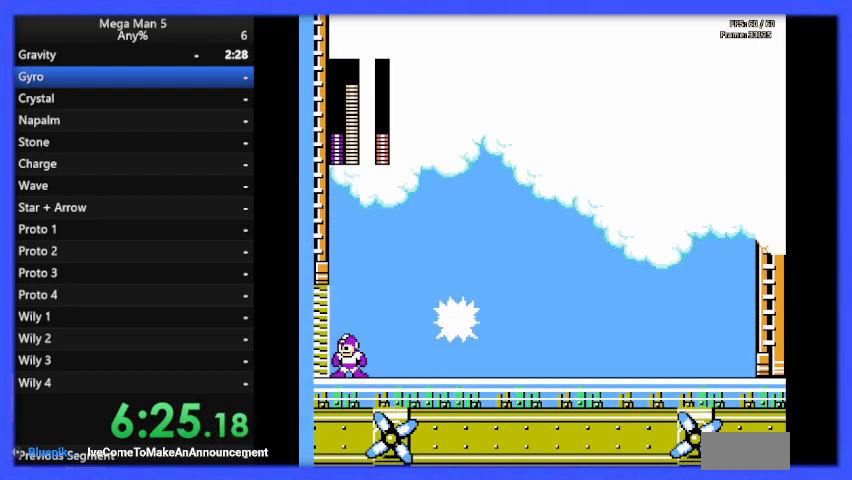
{"buttons": ["DPAD_RIGHT"], "events": [[33, "A", "down"], [167, "B", "down"], [300, "B", "up"], [333, "A", "up"], [333, "DPAD_RIGHT", "down"]]}
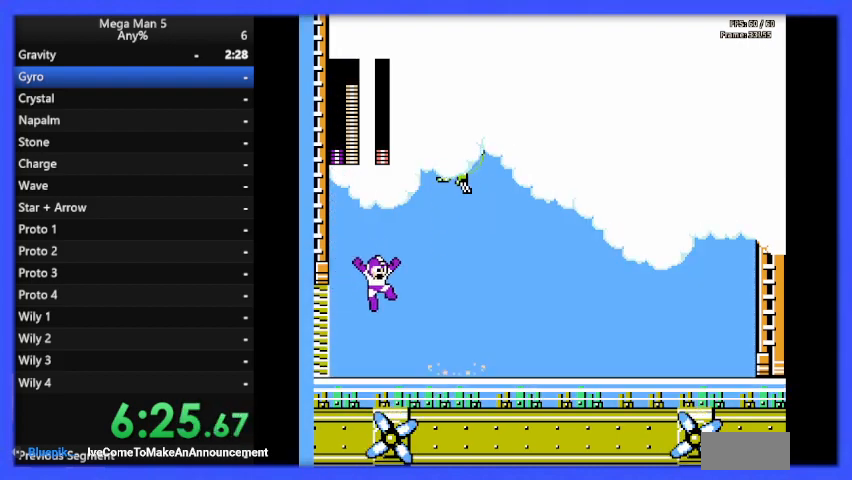
{"buttons": ["B", "DPAD_RIGHT"], "events": [[500, "B", "down"]]}
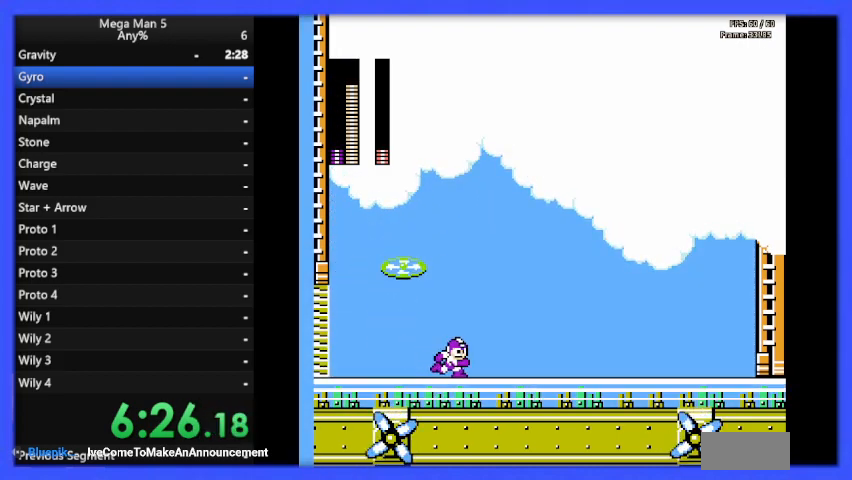
{"buttons": ["DPAD_RIGHT"], "events": [[100, "B", "up"]]}
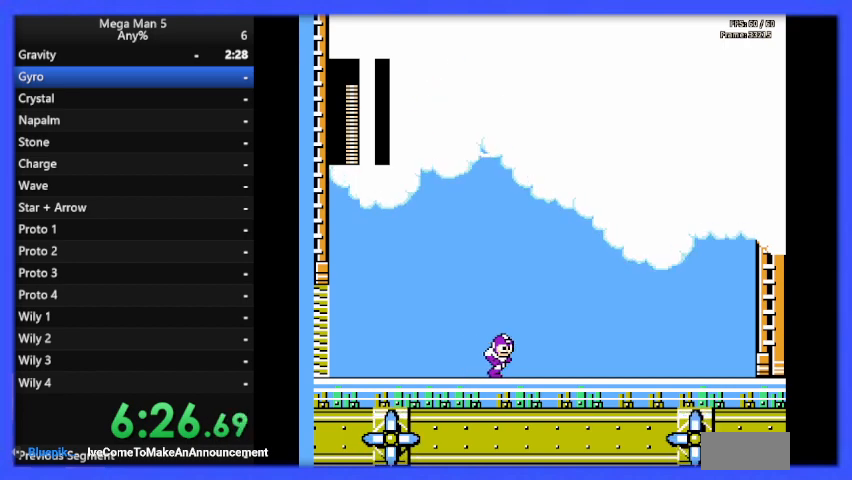
{"buttons": [], "events": [[300, "DPAD_RIGHT", "up"]]}